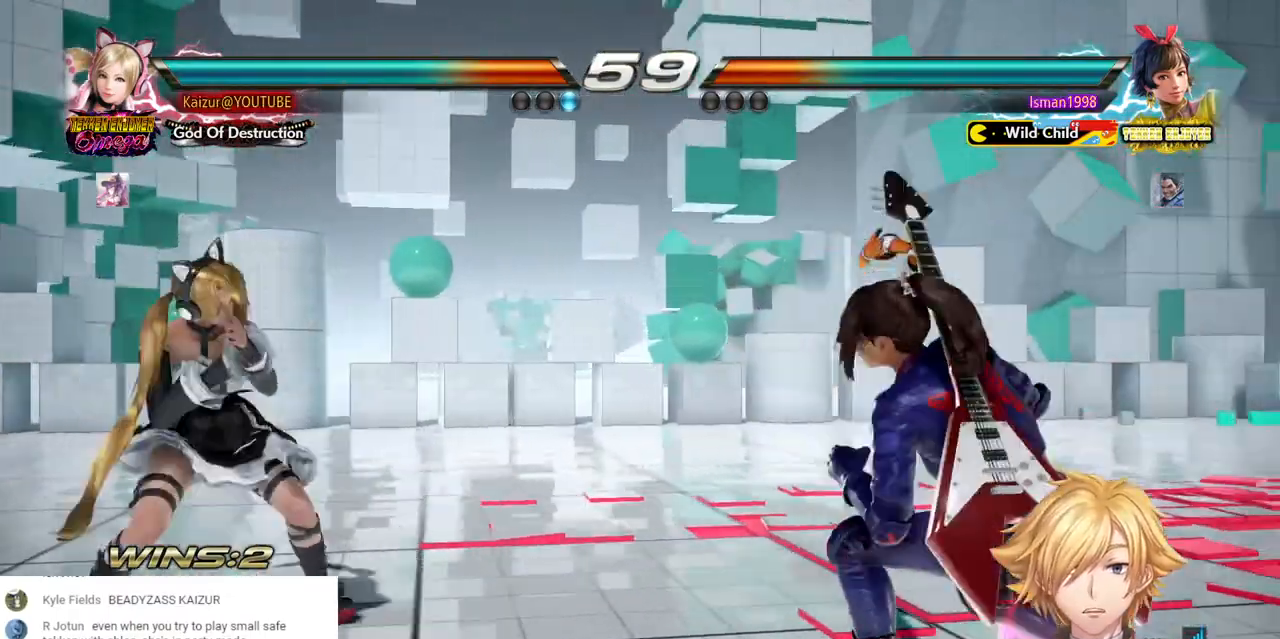
Gameplay with a controller (PlayStation layout); each line is a JSON object with the inputs held at the frame after it (dt_ms = milliseconds from this image to that frame). "events" lists button and stick changes between this image and that frame as [ms after this image, input, new state], when the widget could be followed in between. Not read: DPAD_DOWN L3 R3 SELECT.
{"dt_ms": 500, "buttons": ["DPAD_LEFT"], "left_stick": "center", "right_stick": "center", "events": [[150, "DPAD_LEFT", "down"], [217, "DPAD_LEFT", "up"], [467, "DPAD_LEFT", "down"]]}
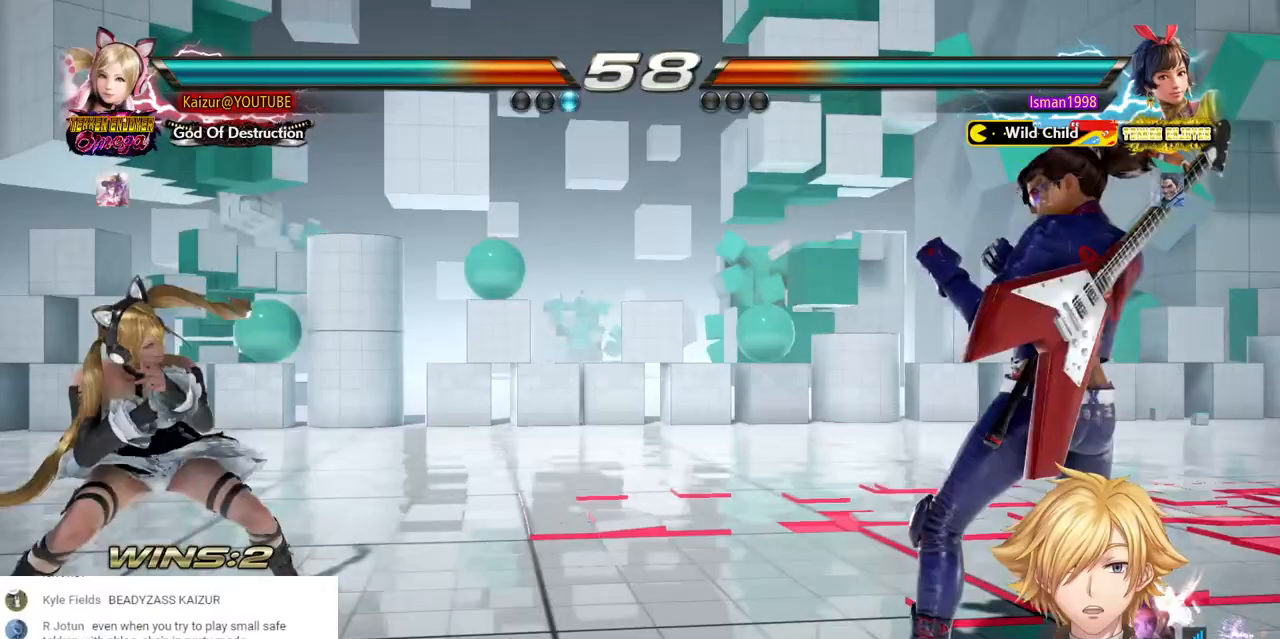
{"dt_ms": 500, "buttons": ["DPAD_RIGHT"], "left_stick": "center", "right_stick": "center", "events": [[33, "DPAD_LEFT", "up"], [83, "DPAD_LEFT", "down"], [150, "DPAD_LEFT", "up"], [250, "DPAD_RIGHT", "down"], [300, "DPAD_RIGHT", "up"], [383, "DPAD_RIGHT", "down"]]}
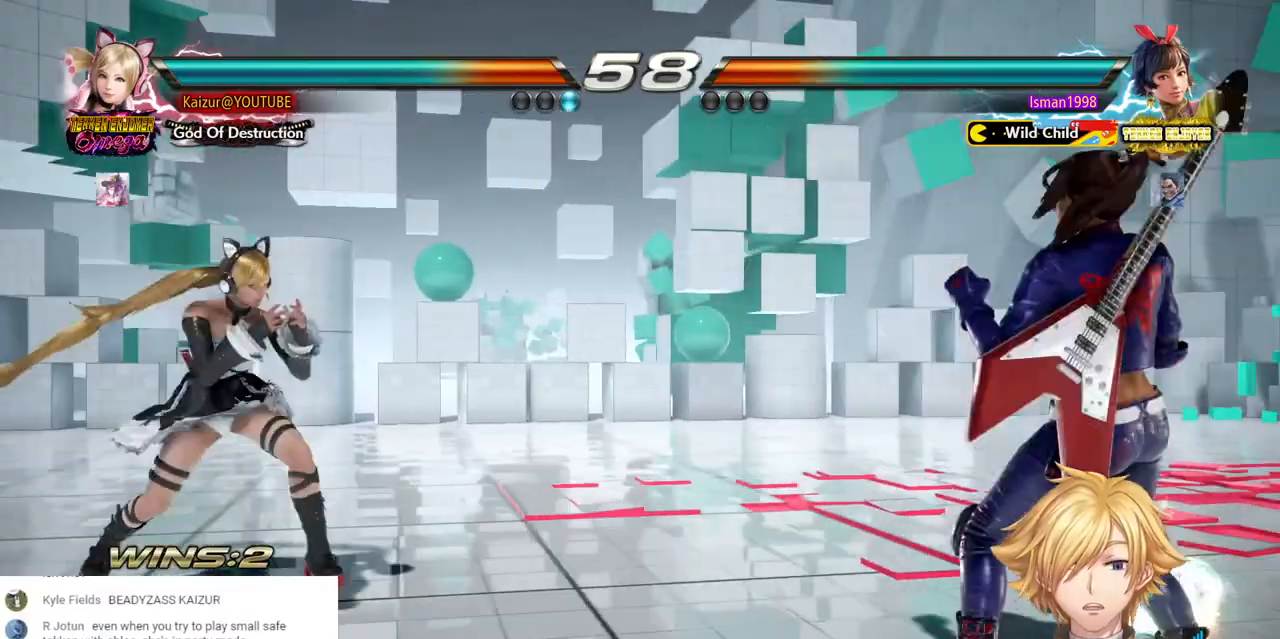
{"dt_ms": 500, "buttons": ["CROSS"], "left_stick": "center", "right_stick": "center", "events": [[267, "DPAD_RIGHT", "up"], [300, "DPAD_LEFT", "down"], [417, "DPAD_LEFT", "up"], [500, "CROSS", "down"]]}
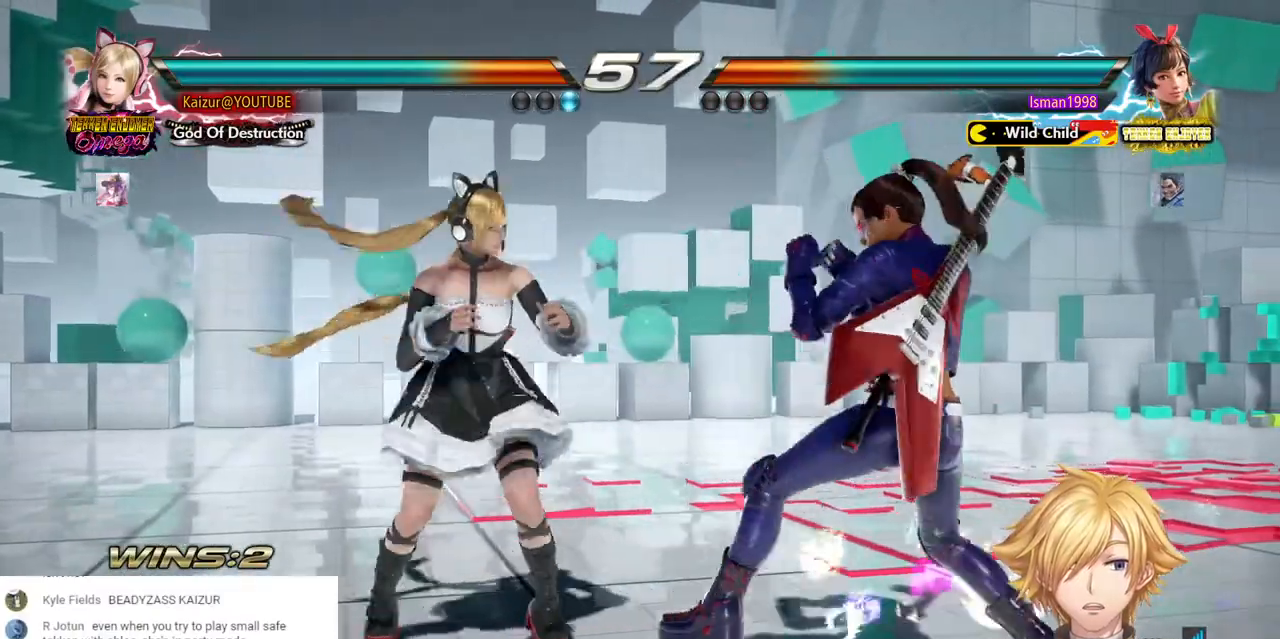
{"dt_ms": 500, "buttons": ["CIRCLE"], "left_stick": "center", "right_stick": "center", "events": [[117, "CROSS", "up"], [417, "CIRCLE", "down"]]}
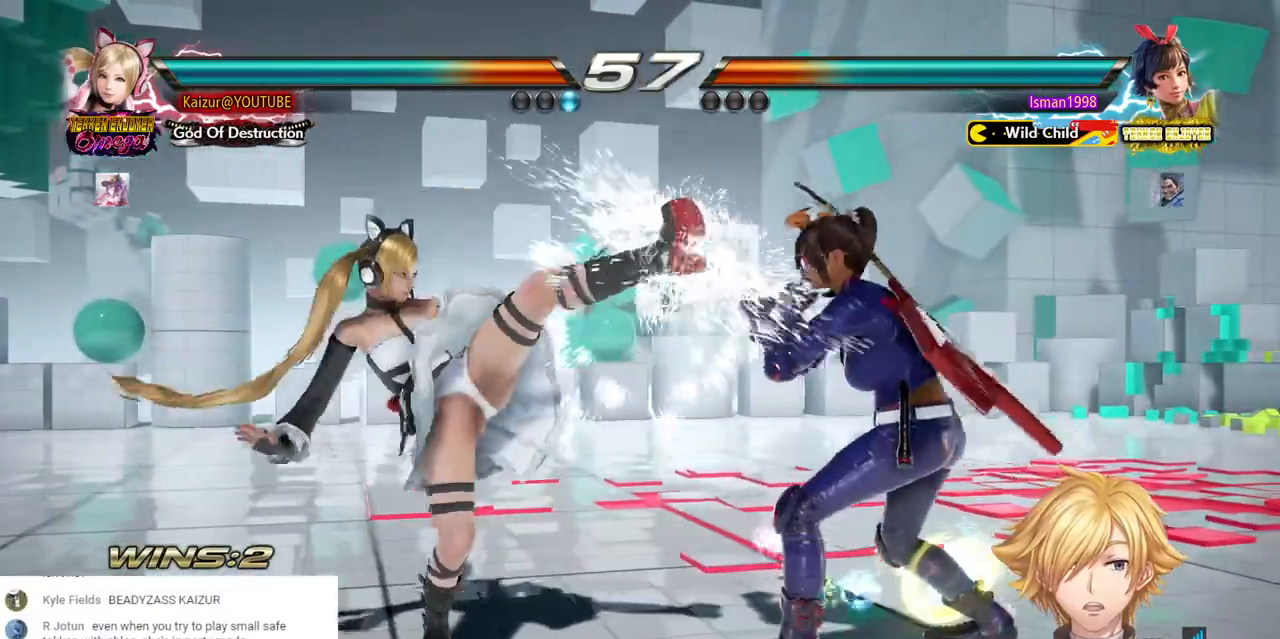
{"dt_ms": 500, "buttons": ["DPAD_LEFT"], "left_stick": "center", "right_stick": "center", "events": [[233, "CIRCLE", "up"], [483, "DPAD_LEFT", "down"]]}
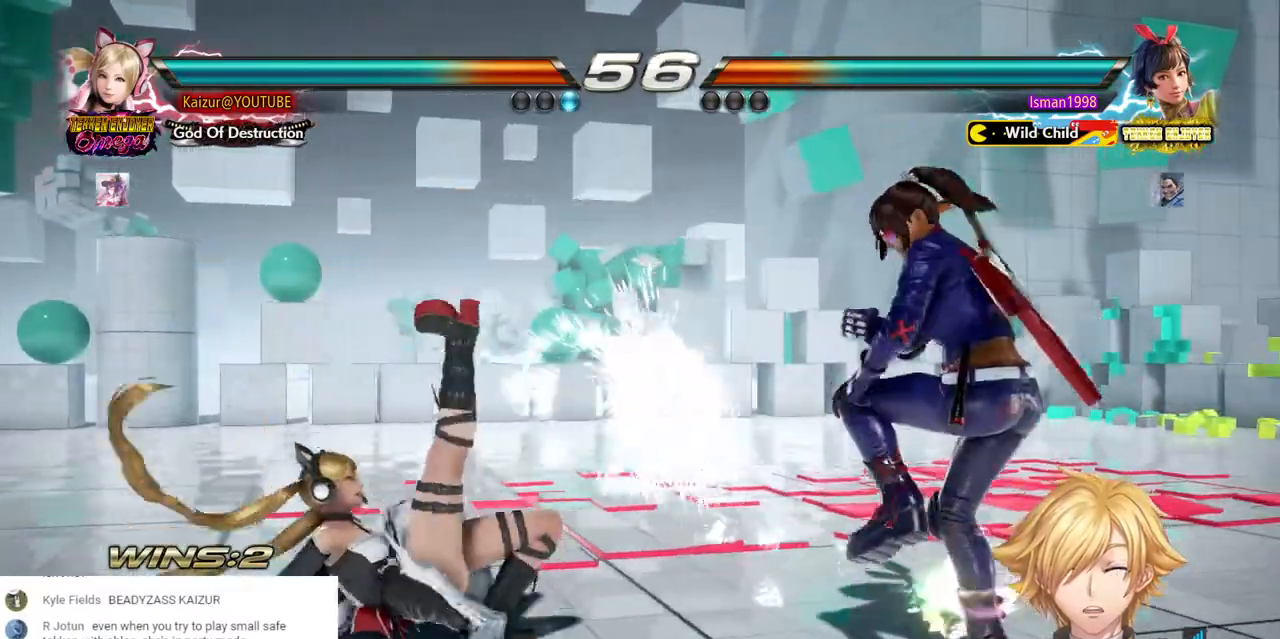
{"dt_ms": 500, "buttons": ["DPAD_LEFT"], "left_stick": "center", "right_stick": "center", "events": []}
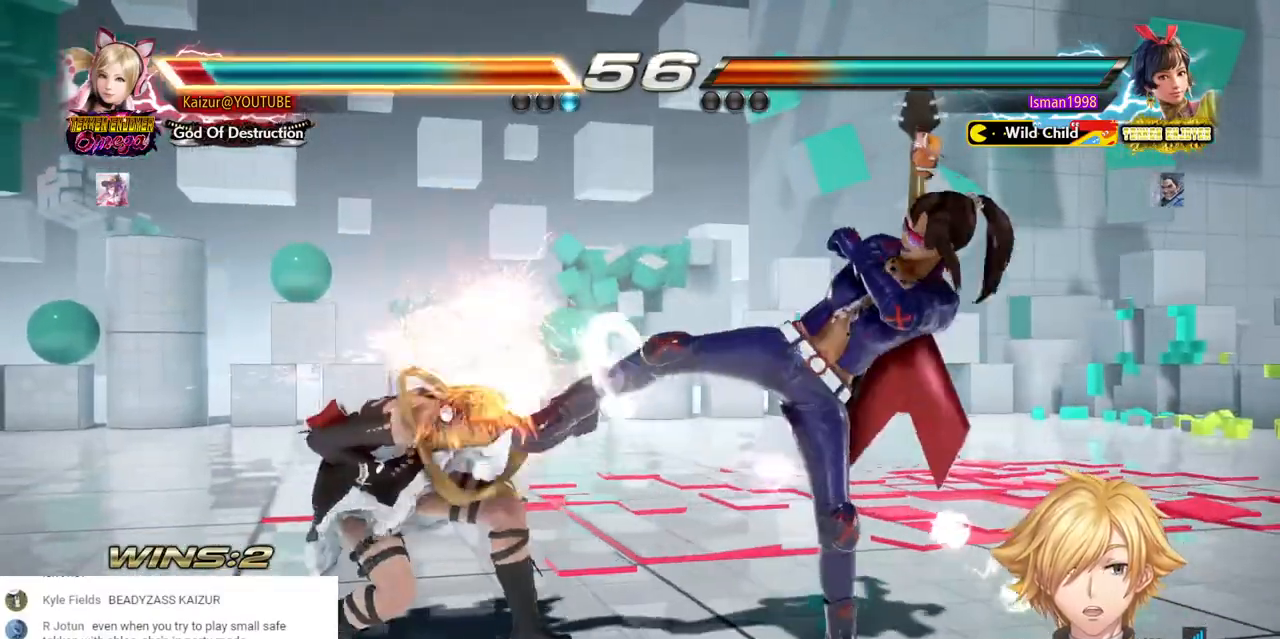
{"dt_ms": 500, "buttons": ["DPAD_LEFT"], "left_stick": "center", "right_stick": "center", "events": []}
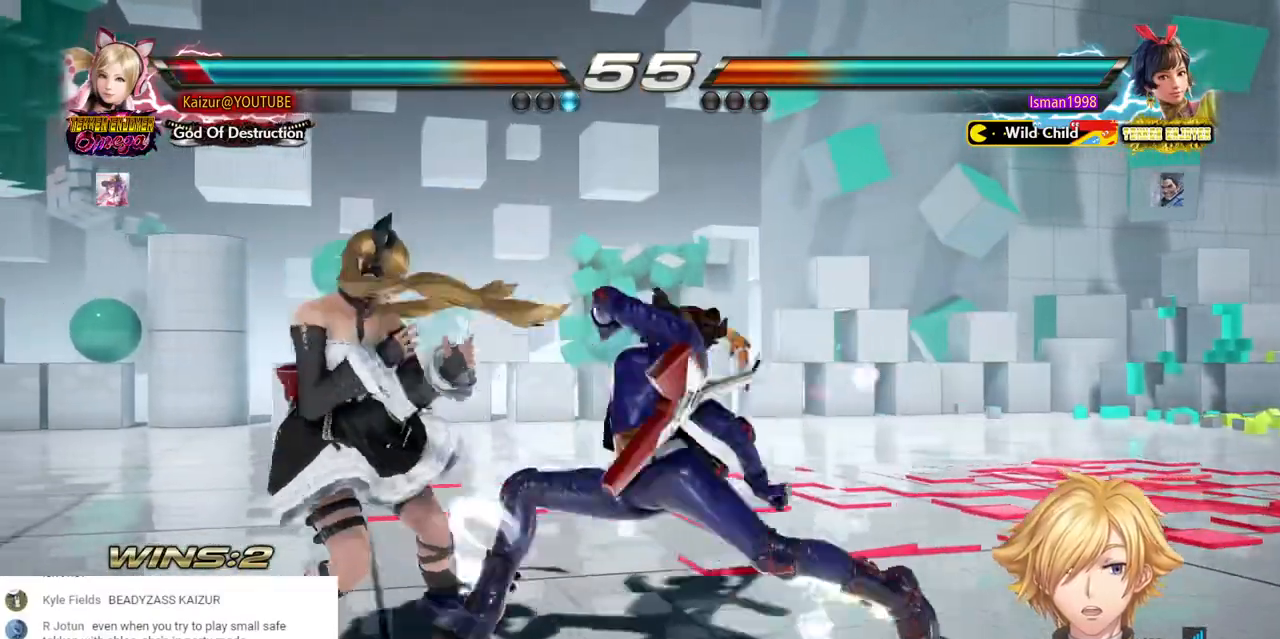
{"dt_ms": 500, "buttons": [], "left_stick": "center", "right_stick": "center", "events": [[333, "DPAD_LEFT", "up"]]}
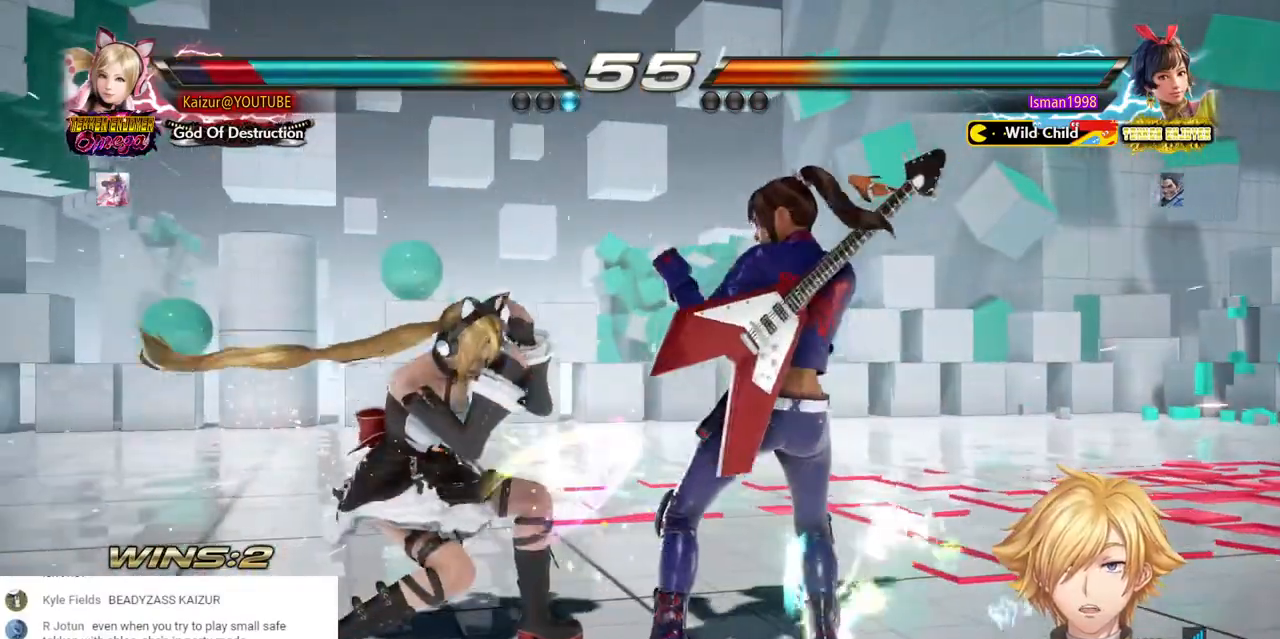
{"dt_ms": 500, "buttons": [], "left_stick": "center", "right_stick": "center", "events": [[83, "SQUARE", "down"], [183, "SQUARE", "up"], [233, "SQUARE", "down"], [333, "SQUARE", "up"], [367, "SQUARE", "down"], [500, "SQUARE", "up"]]}
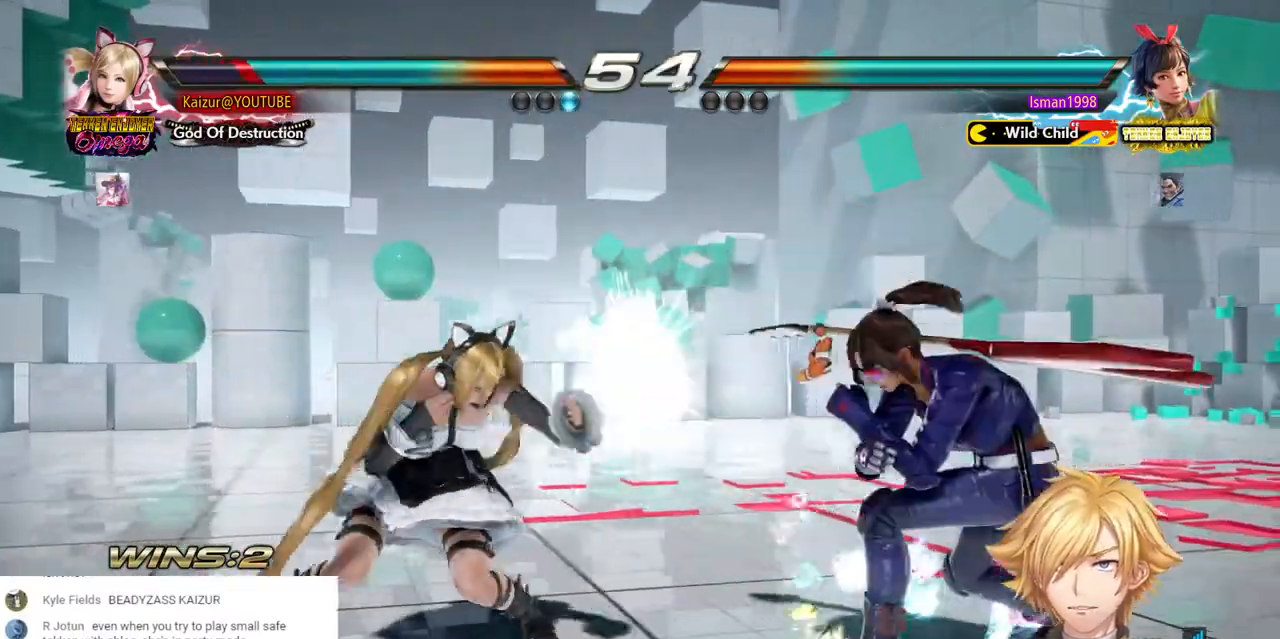
{"dt_ms": 1000, "buttons": ["DPAD_LEFT"], "left_stick": "center", "right_stick": "center", "events": [[17, "DPAD_RIGHT", "down"], [117, "TRIANGLE", "down"], [233, "TRIANGLE", "up"], [300, "TRIANGLE", "down"], [683, "DPAD_RIGHT", "up"], [833, "DPAD_LEFT", "down"], [833, "TRIANGLE", "up"]]}
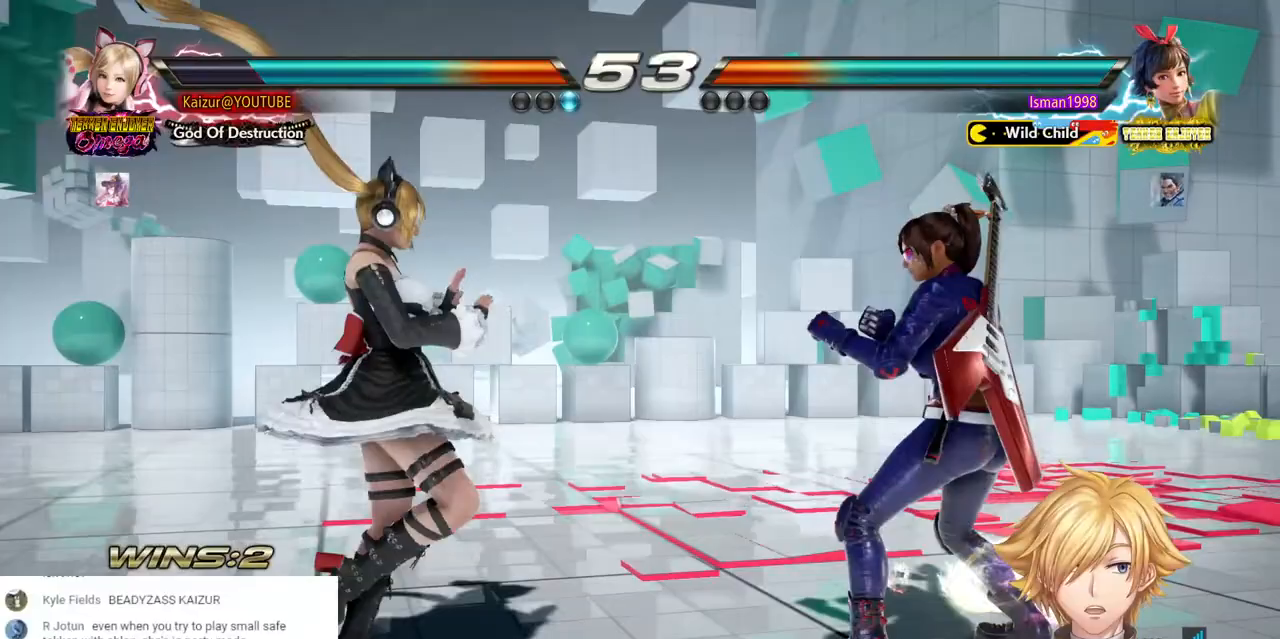
{"dt_ms": 500, "buttons": ["DPAD_RIGHT"], "left_stick": "center", "right_stick": "center", "events": [[300, "DPAD_LEFT", "up"], [467, "DPAD_RIGHT", "down"]]}
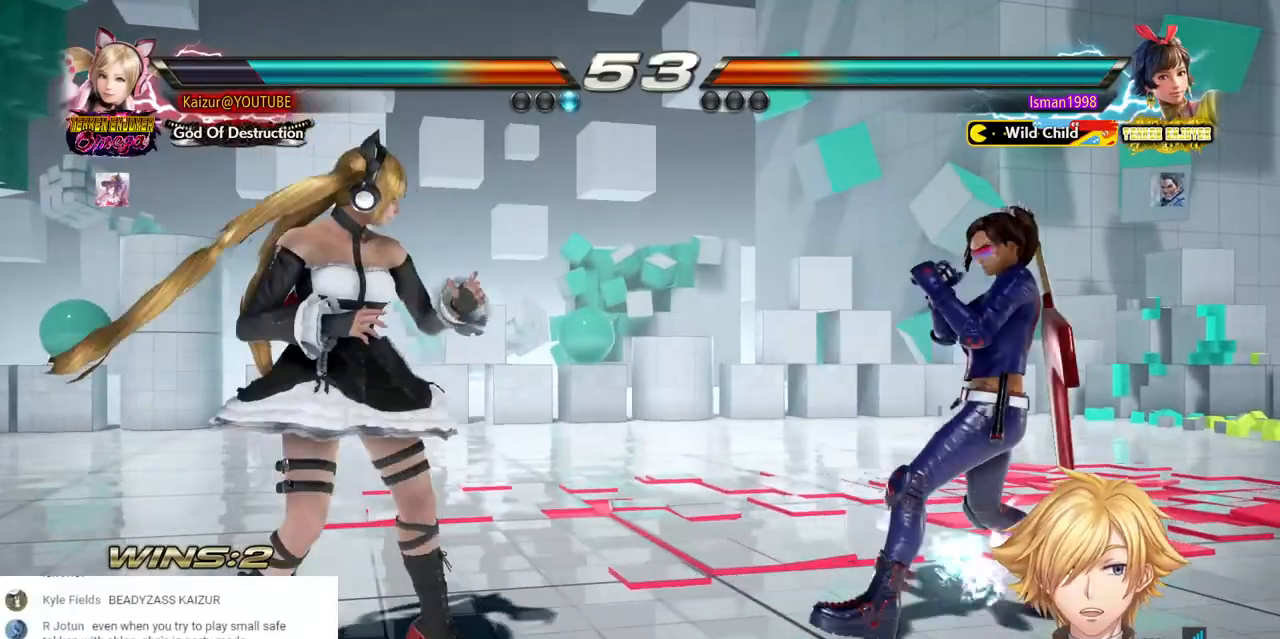
{"dt_ms": 500, "buttons": [], "left_stick": "center", "right_stick": "center", "events": [[50, "DPAD_RIGHT", "up"], [100, "DPAD_RIGHT", "down"], [200, "R2", "down"], [400, "R2", "up"], [500, "DPAD_RIGHT", "up"]]}
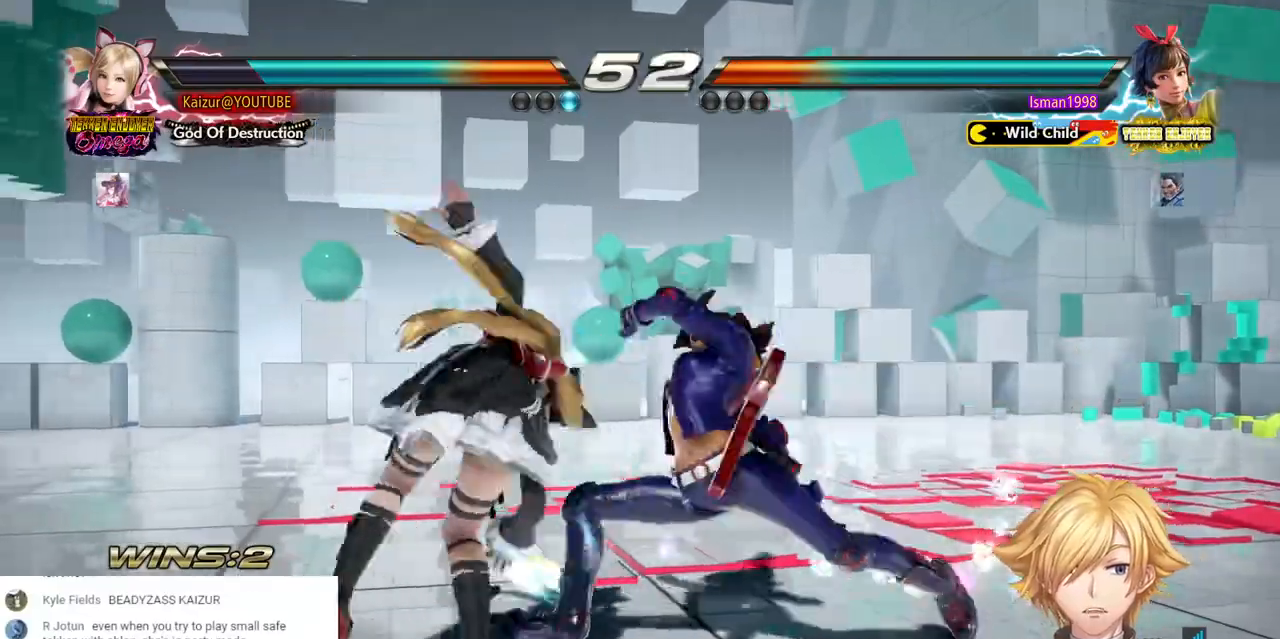
{"dt_ms": 1000, "buttons": ["R2", "DPAD_RIGHT"], "left_stick": "center", "right_stick": "center"}
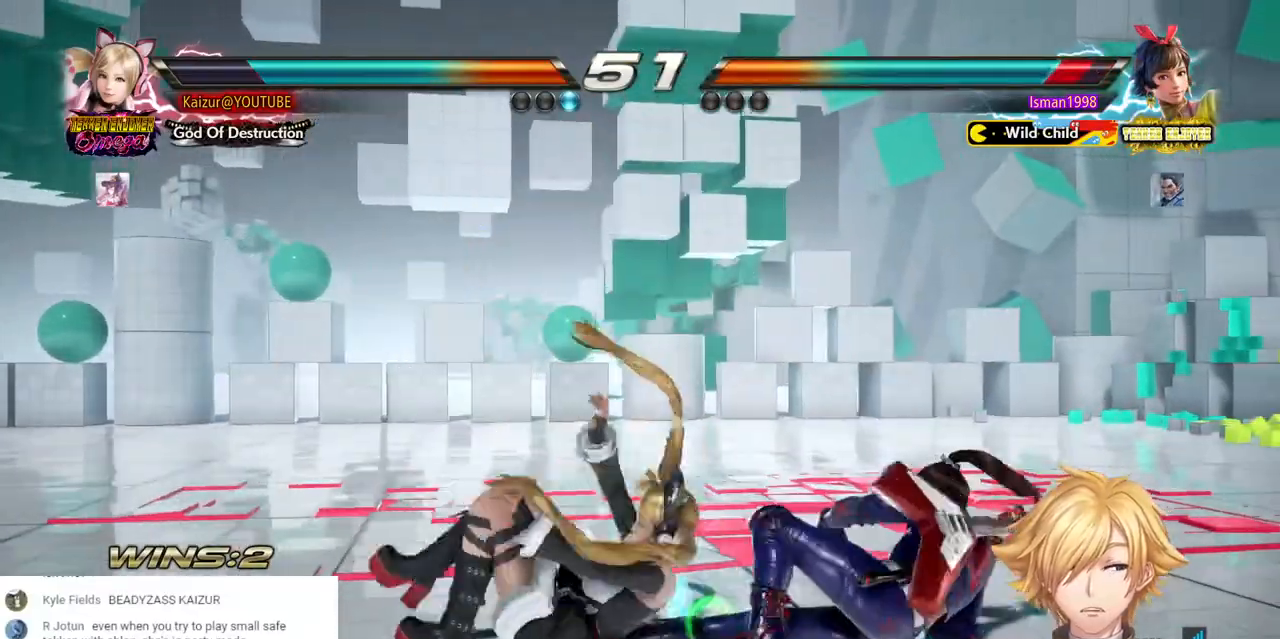
{"dt_ms": 500, "buttons": ["R2", "DPAD_RIGHT"], "left_stick": "center", "right_stick": "center", "events": [[83, "R2", "up"], [117, "R2", "down"], [250, "R2", "up"], [300, "R2", "down"], [433, "R2", "up"], [483, "R2", "down"]]}
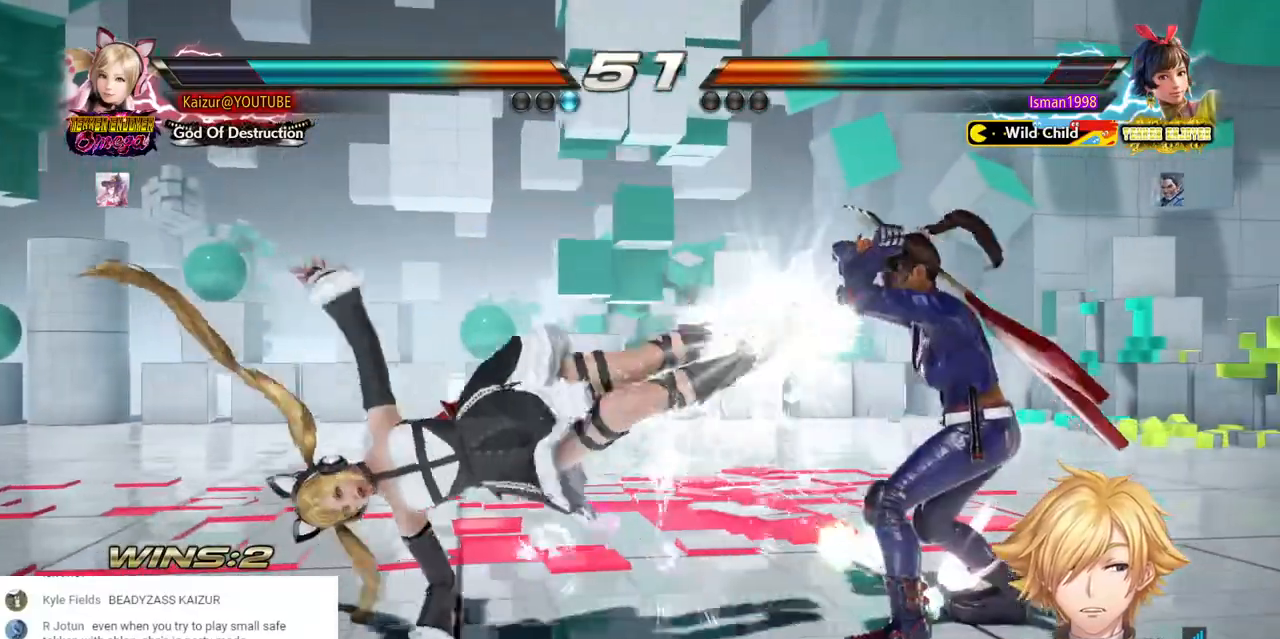
{"dt_ms": 1000, "buttons": ["R2", "DPAD_RIGHT"], "left_stick": "center", "right_stick": "center"}
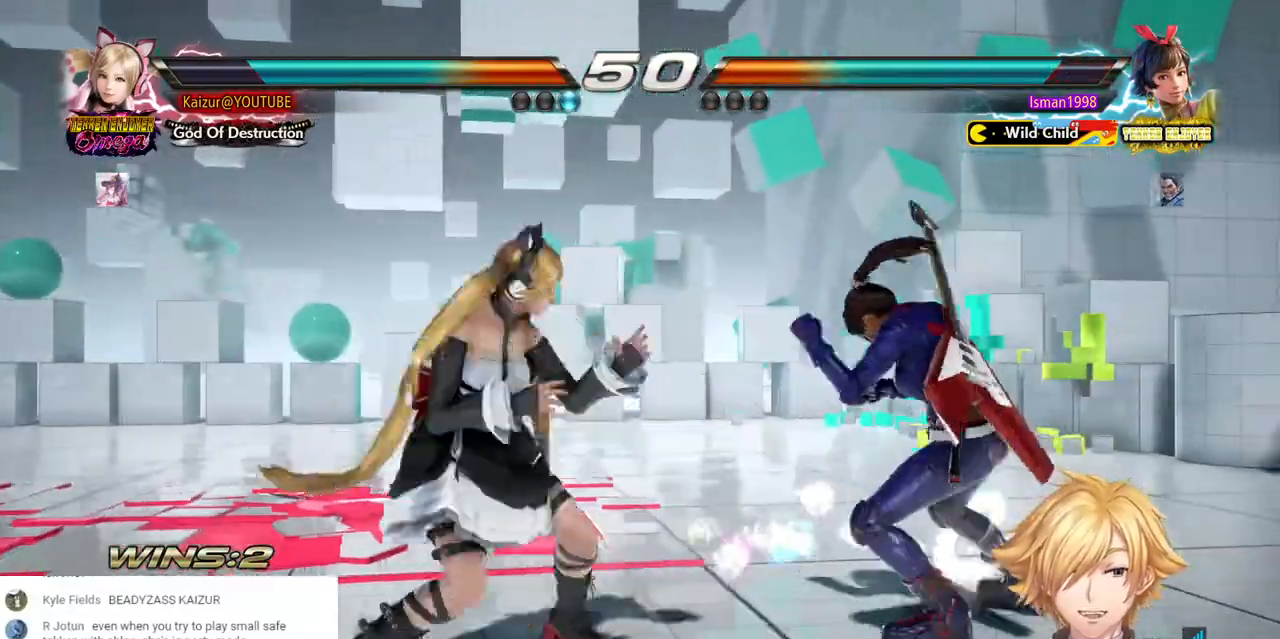
{"dt_ms": 500, "buttons": ["DPAD_LEFT"], "left_stick": "center", "right_stick": "center", "events": [[183, "R2", "up"], [267, "DPAD_RIGHT", "up"], [367, "DPAD_LEFT", "down"]]}
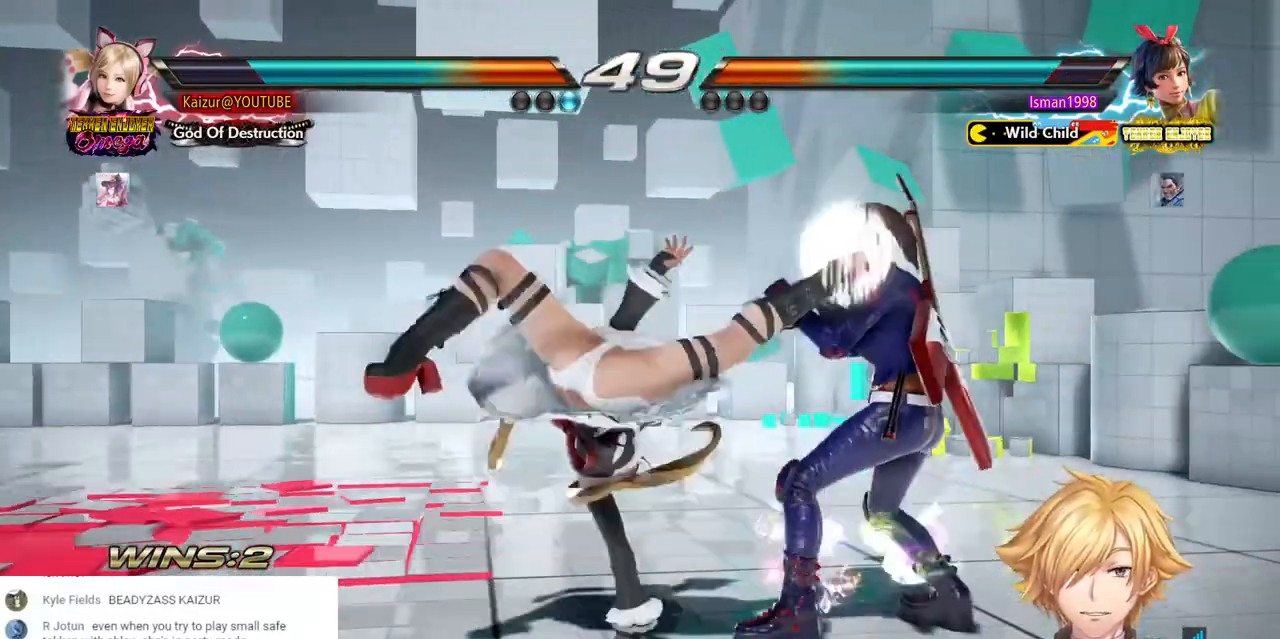
{"dt_ms": 500, "buttons": ["SQUARE"], "left_stick": "center", "right_stick": "center", "events": [[250, "DPAD_LEFT", "up"], [450, "SQUARE", "down"]]}
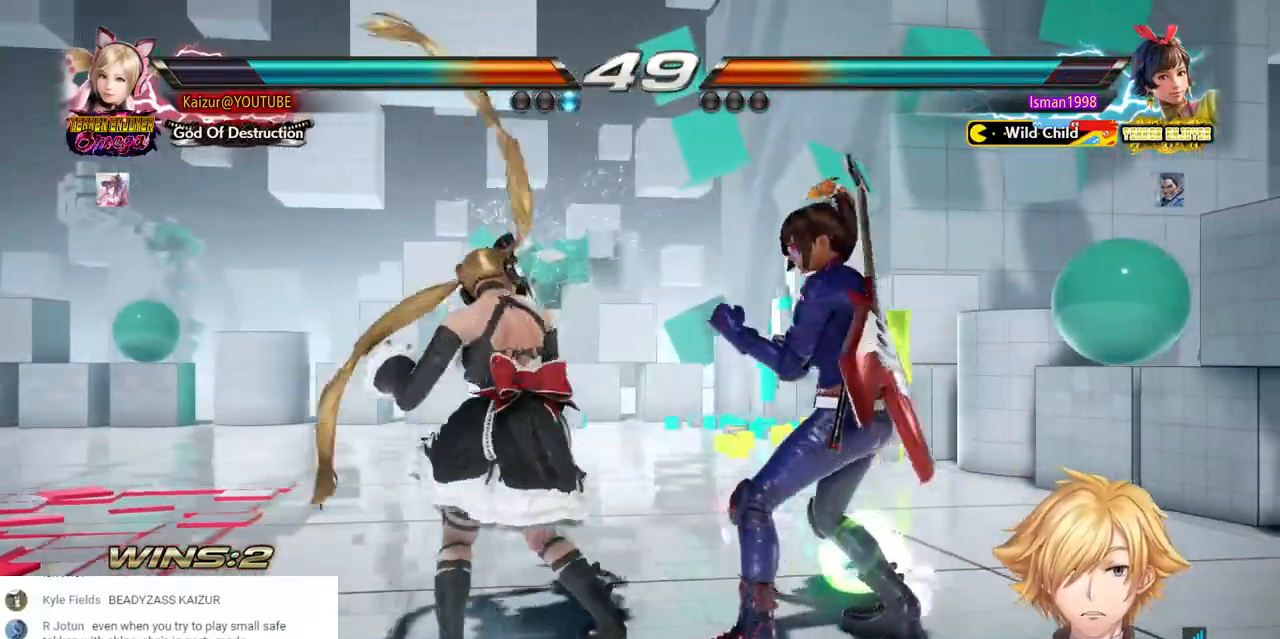
{"dt_ms": 500, "buttons": ["DPAD_LEFT"], "left_stick": "center", "right_stick": "center", "events": [[50, "SQUARE", "up"], [317, "DPAD_LEFT", "down"], [367, "SQUARE", "down"], [467, "SQUARE", "up"]]}
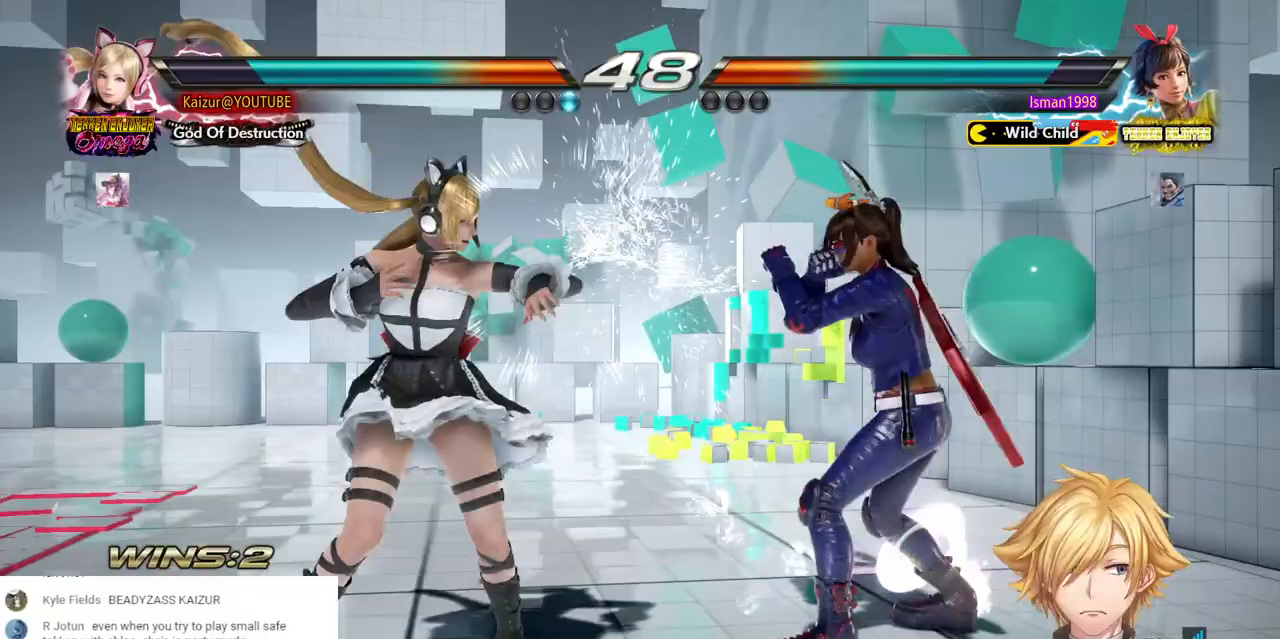
{"dt_ms": 500, "buttons": ["DPAD_LEFT"], "left_stick": "center", "right_stick": "center", "events": [[33, "SQUARE", "down"], [150, "DPAD_LEFT", "up"], [150, "SQUARE", "up"], [283, "DPAD_LEFT", "down"]]}
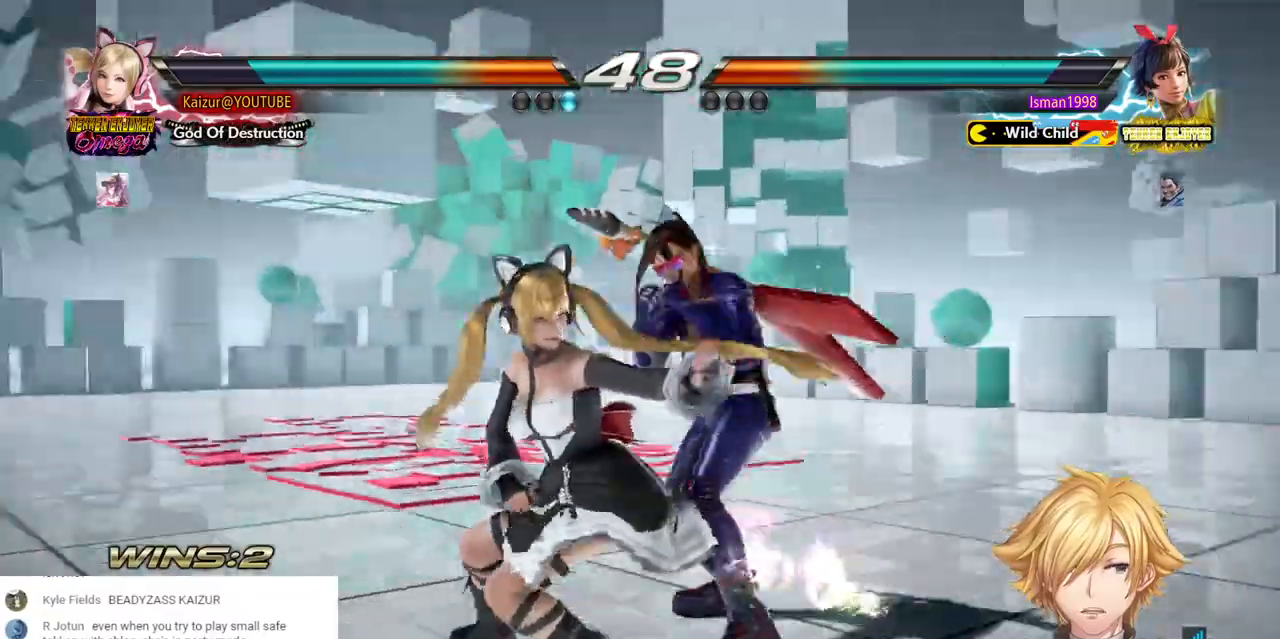
{"dt_ms": 500, "buttons": ["DPAD_LEFT"], "left_stick": "center", "right_stick": "center", "events": []}
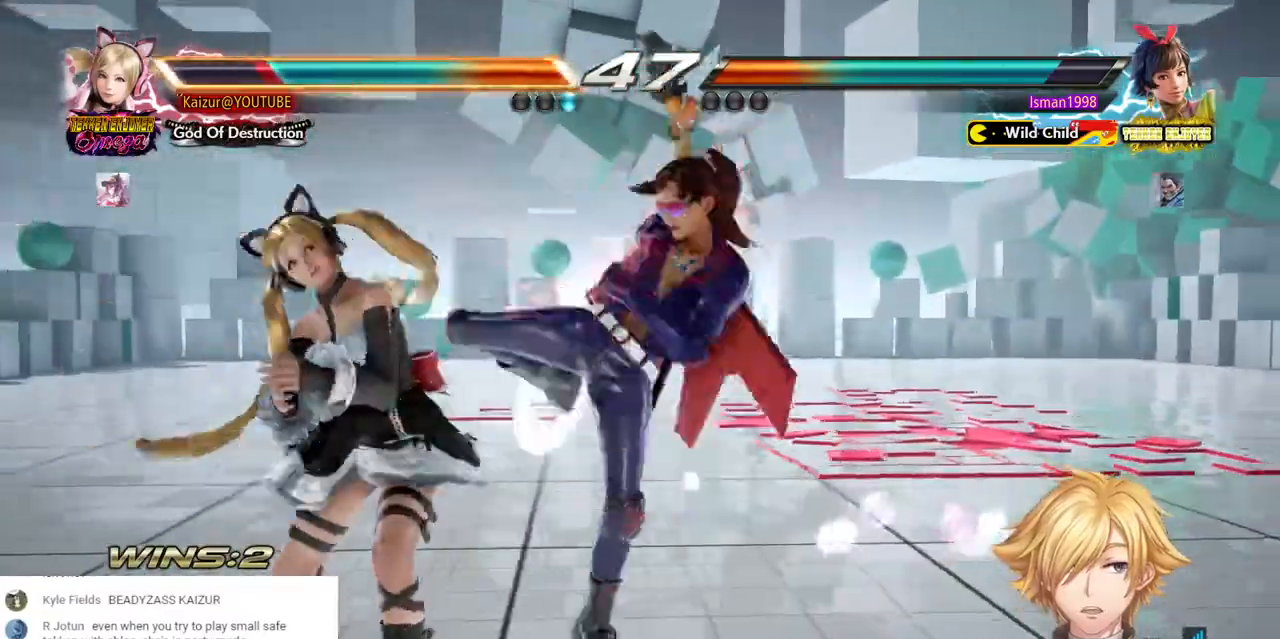
{"dt_ms": 500, "buttons": [], "left_stick": "center", "right_stick": "center", "events": [[450, "DPAD_LEFT", "up"]]}
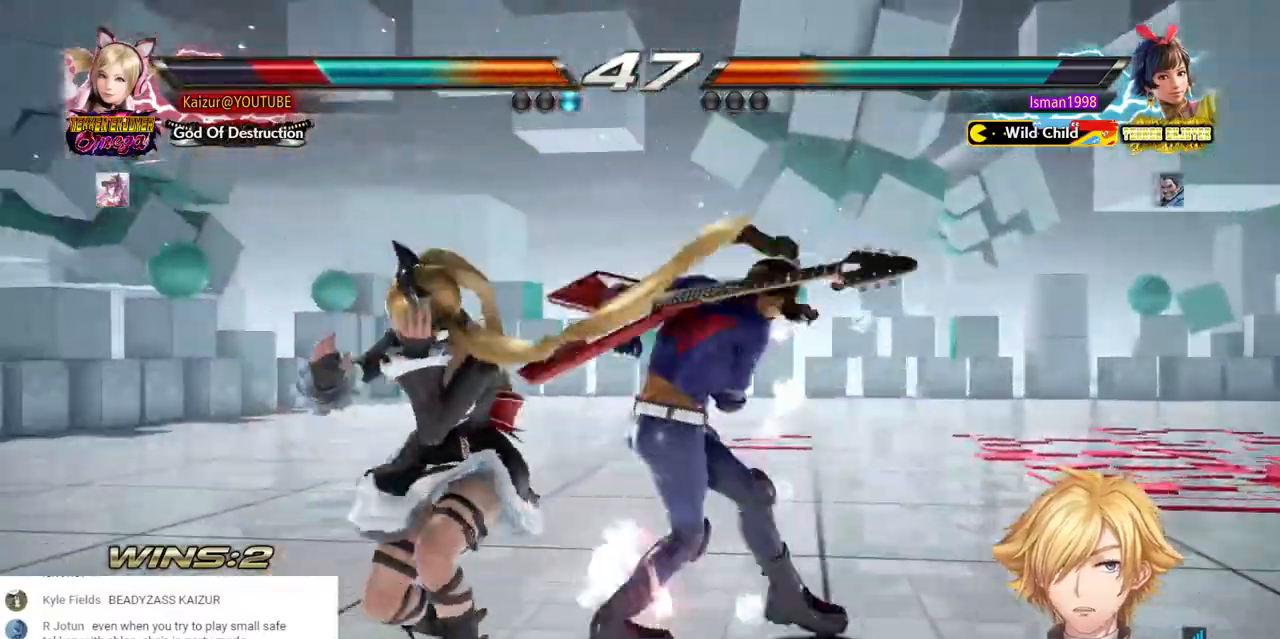
{"dt_ms": 500, "buttons": [], "left_stick": "center", "right_stick": "center"}
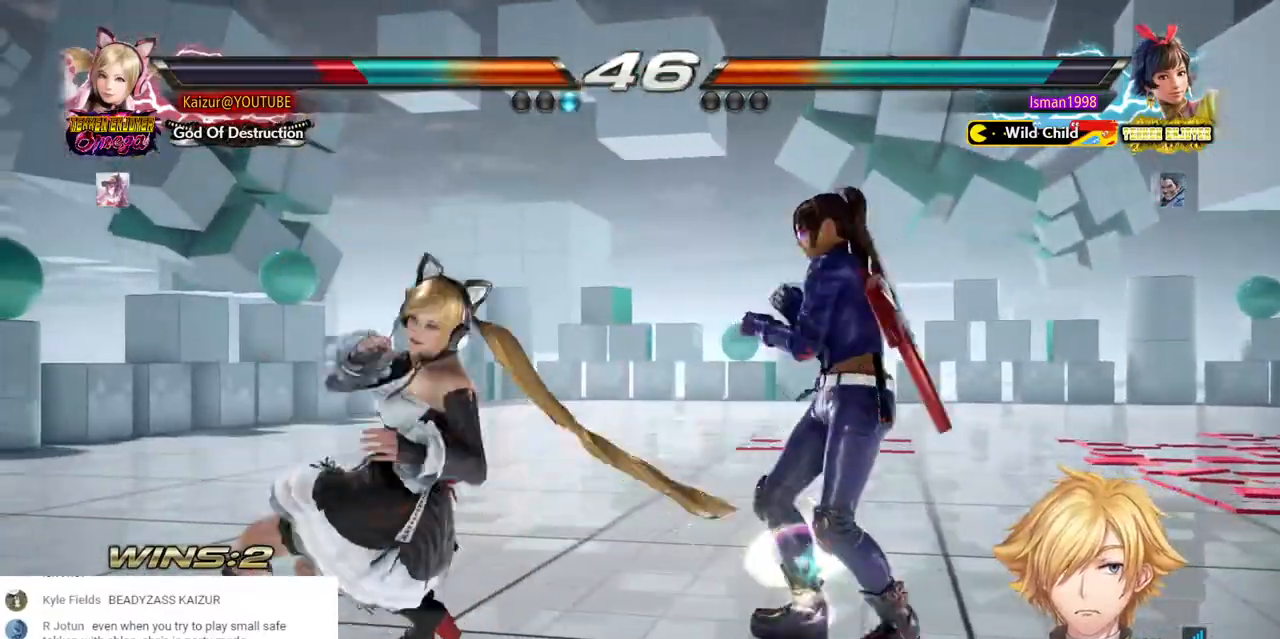
{"dt_ms": 500, "buttons": ["R2", "DPAD_RIGHT"], "left_stick": "center", "right_stick": "center", "events": [[50, "DPAD_RIGHT", "down"], [100, "R2", "down"], [217, "R2", "up"], [267, "R2", "down"], [383, "R2", "up"], [433, "R2", "down"]]}
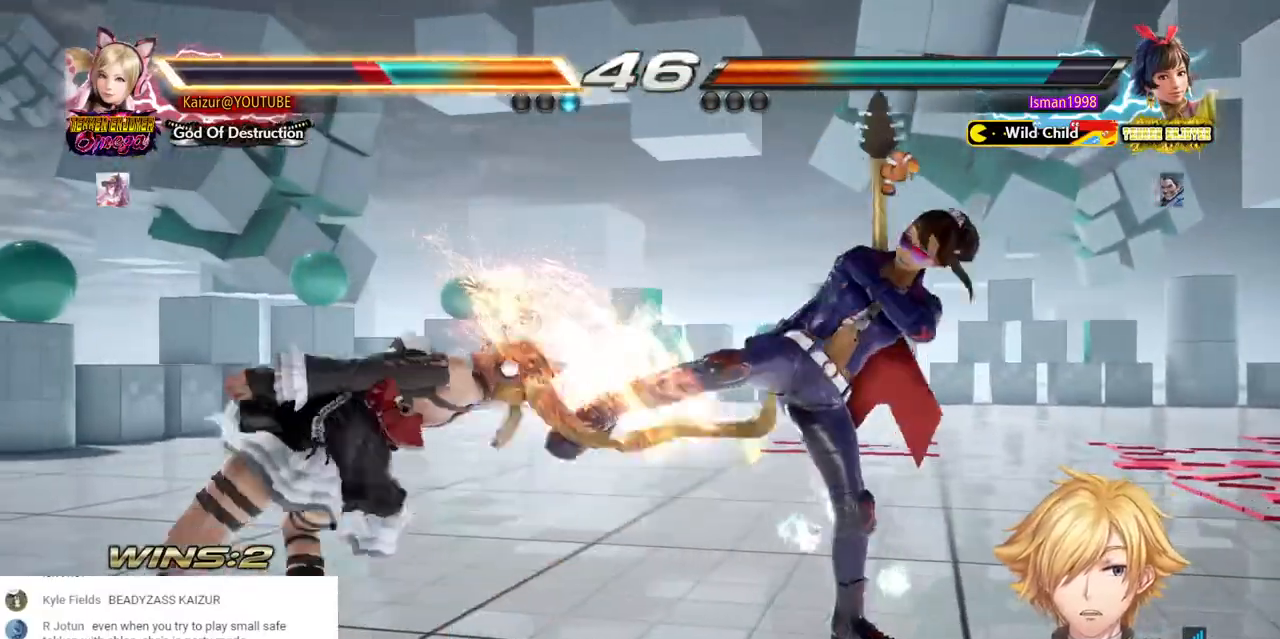
{"dt_ms": 500, "buttons": ["DPAD_LEFT"], "left_stick": "center", "right_stick": "center", "events": [[50, "R2", "up"], [133, "DPAD_RIGHT", "up"], [250, "DPAD_LEFT", "down"]]}
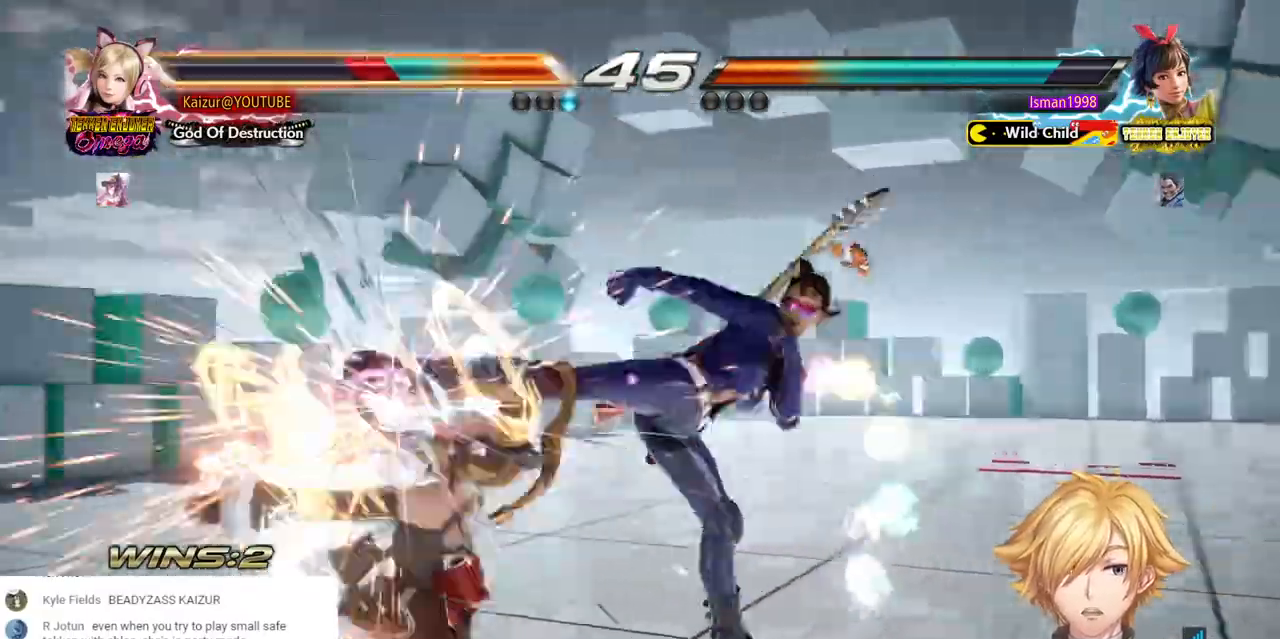
{"dt_ms": 500, "buttons": ["SQUARE", "DPAD_LEFT"], "left_stick": "center", "right_stick": "center", "events": [[283, "SQUARE", "down"], [417, "SQUARE", "up"], [467, "SQUARE", "down"]]}
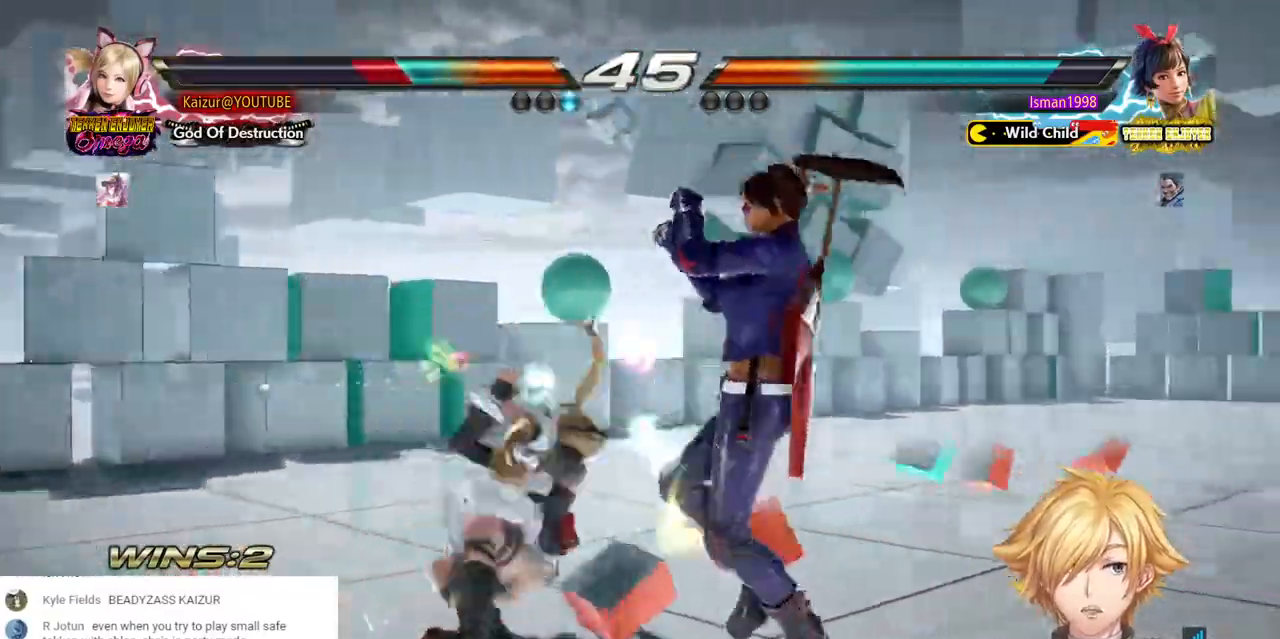
{"dt_ms": 1000, "buttons": ["DPAD_RIGHT"], "left_stick": "center", "right_stick": "center"}